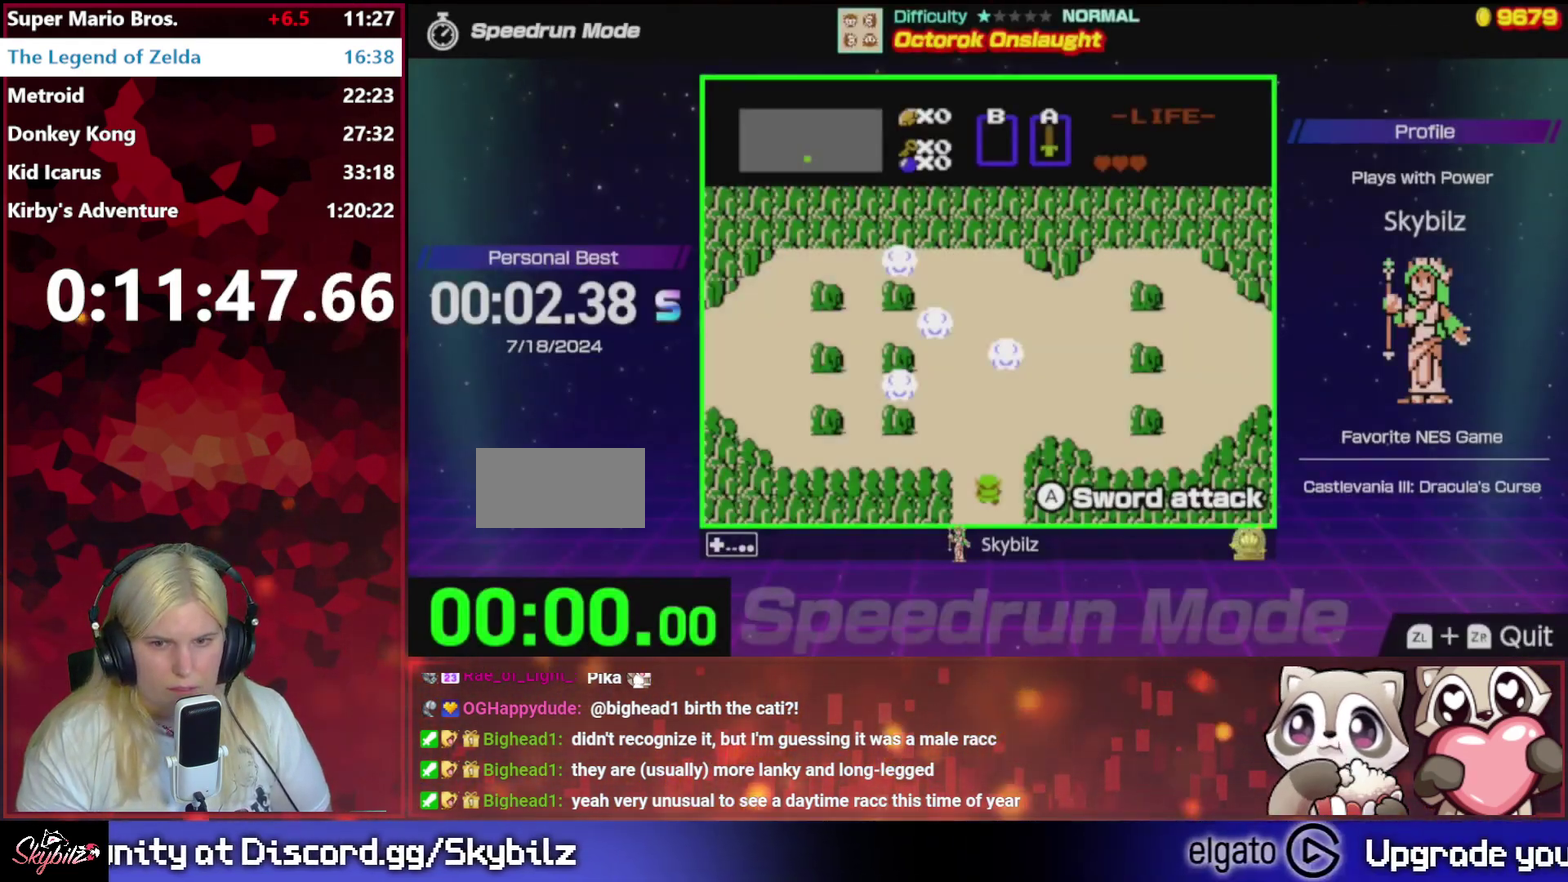
Gameplay with a controller (Nintendo layout); each line is a JSON object with the inputs held at the frame after it. "events" lists button and stick changes between this image and that frame as [ms after this image, input, new state], when the widget could be followed in between. Not read: L3 R3.
{"buttons": ["DPAD_UP"], "events": [[233, "DPAD_UP", "down"]]}
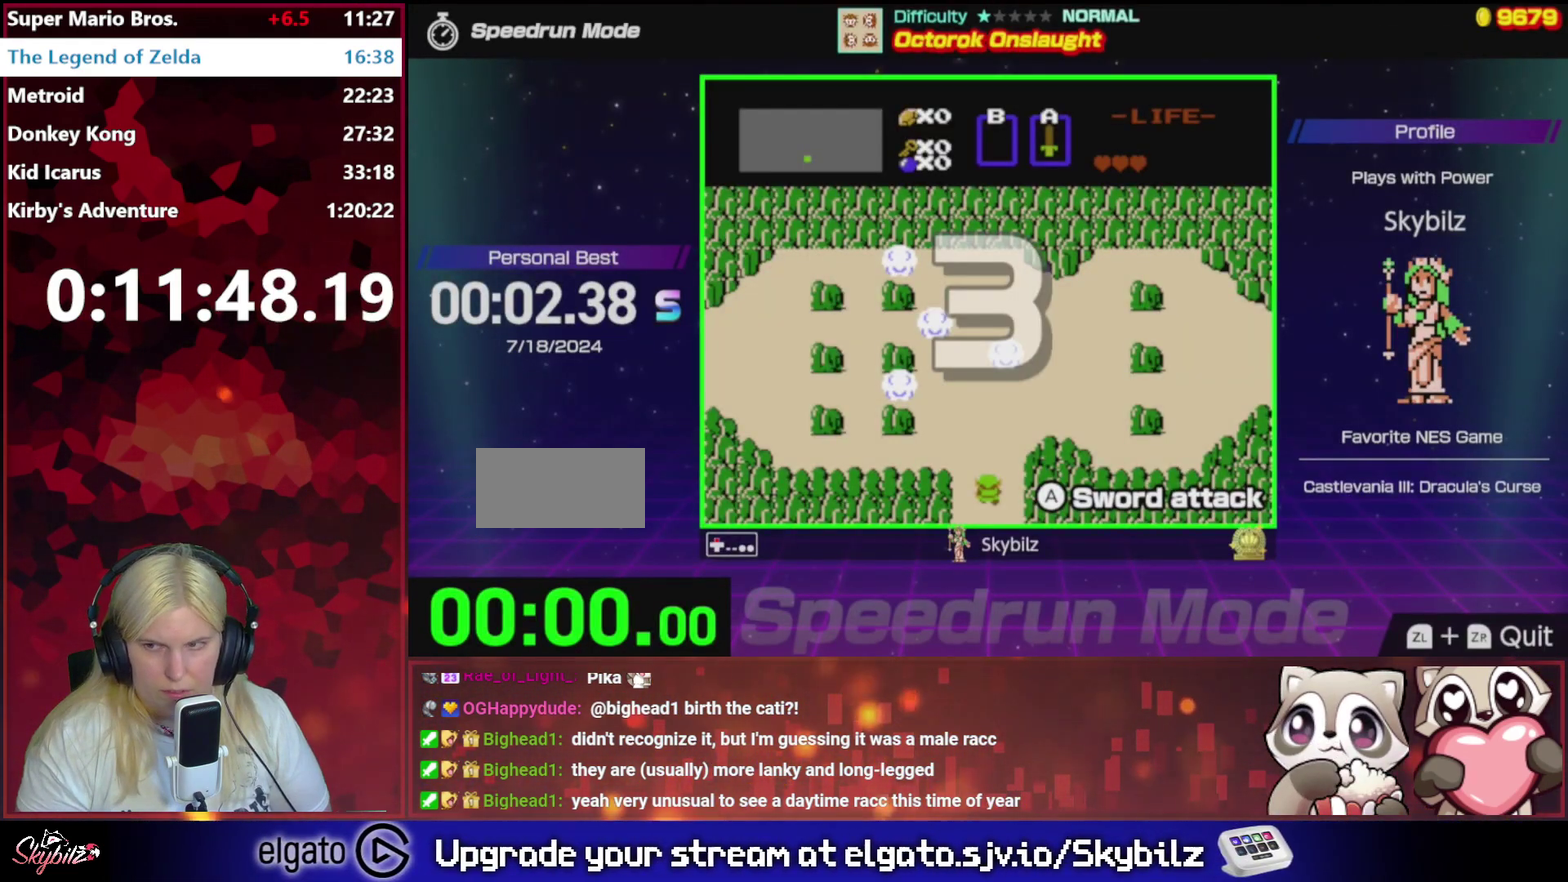
{"buttons": ["DPAD_UP"], "events": []}
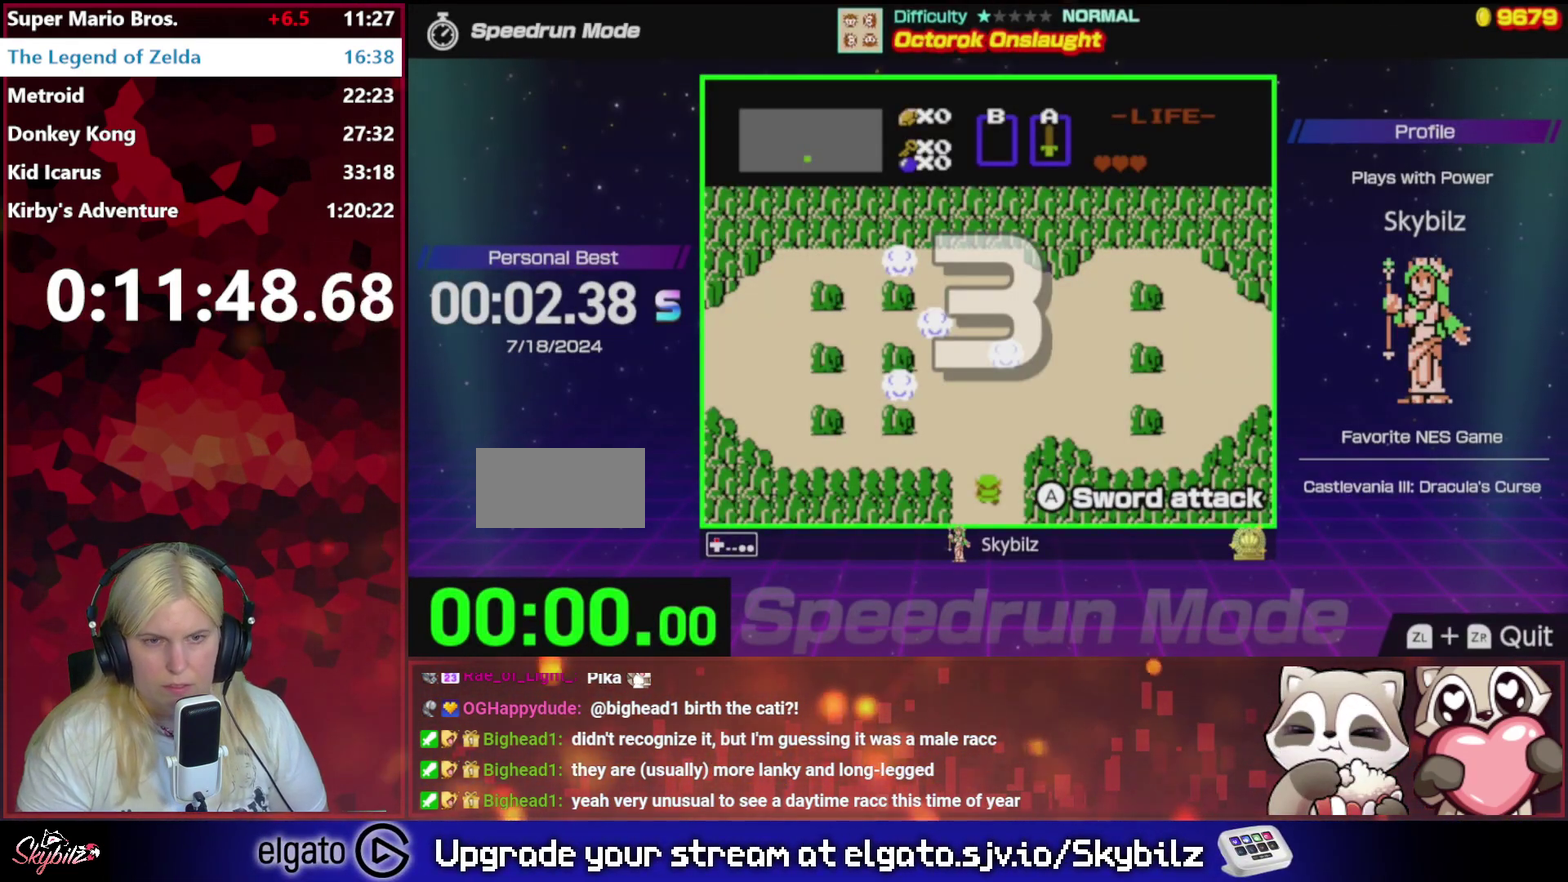
{"buttons": ["DPAD_UP"], "events": []}
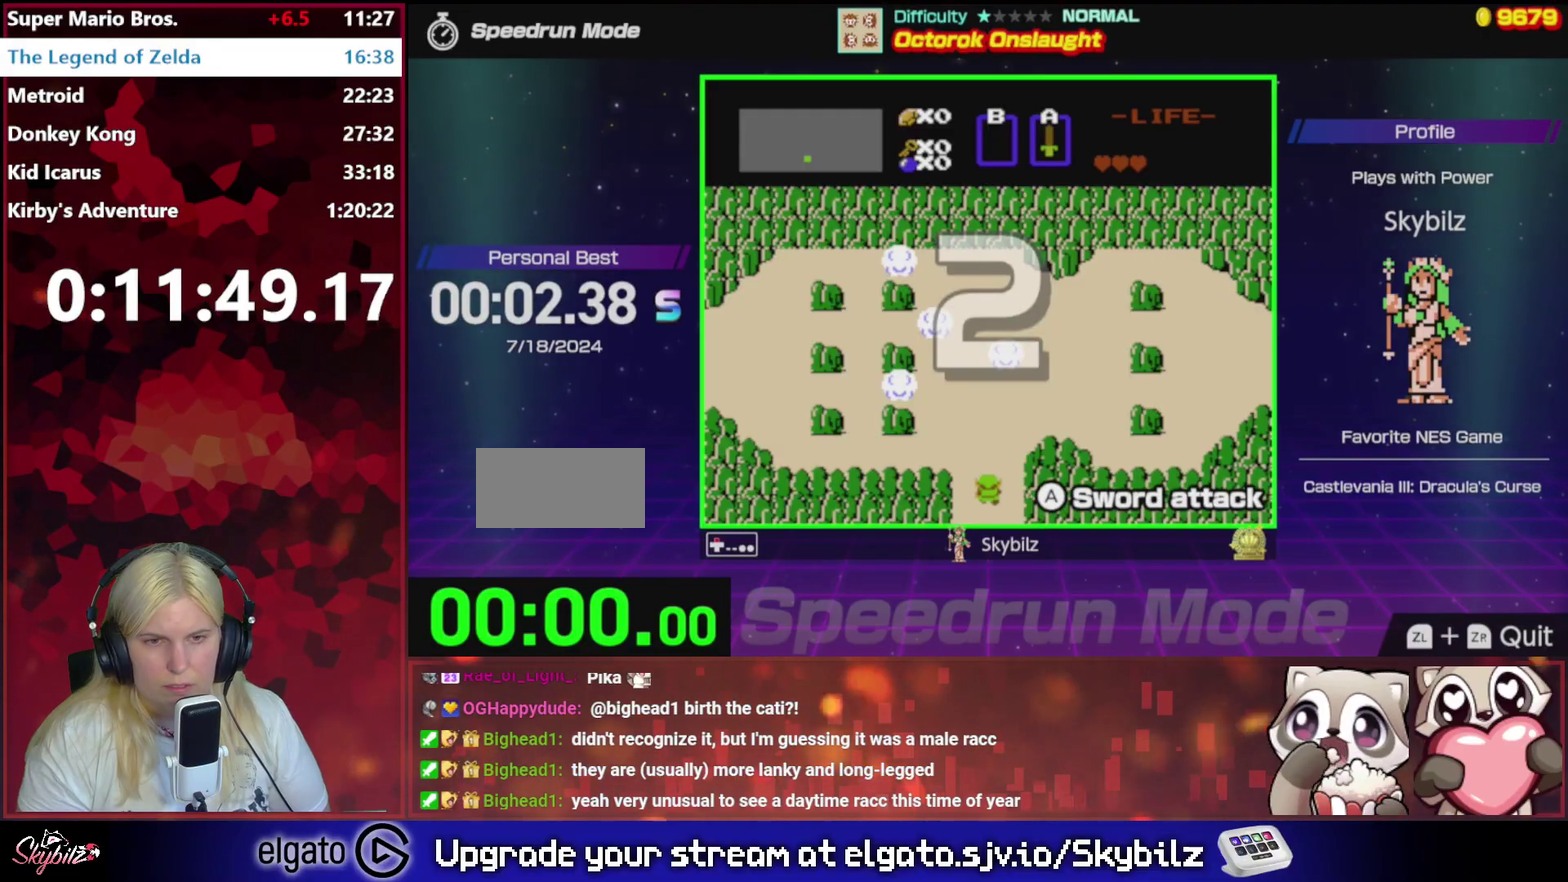
{"buttons": ["DPAD_UP"], "events": []}
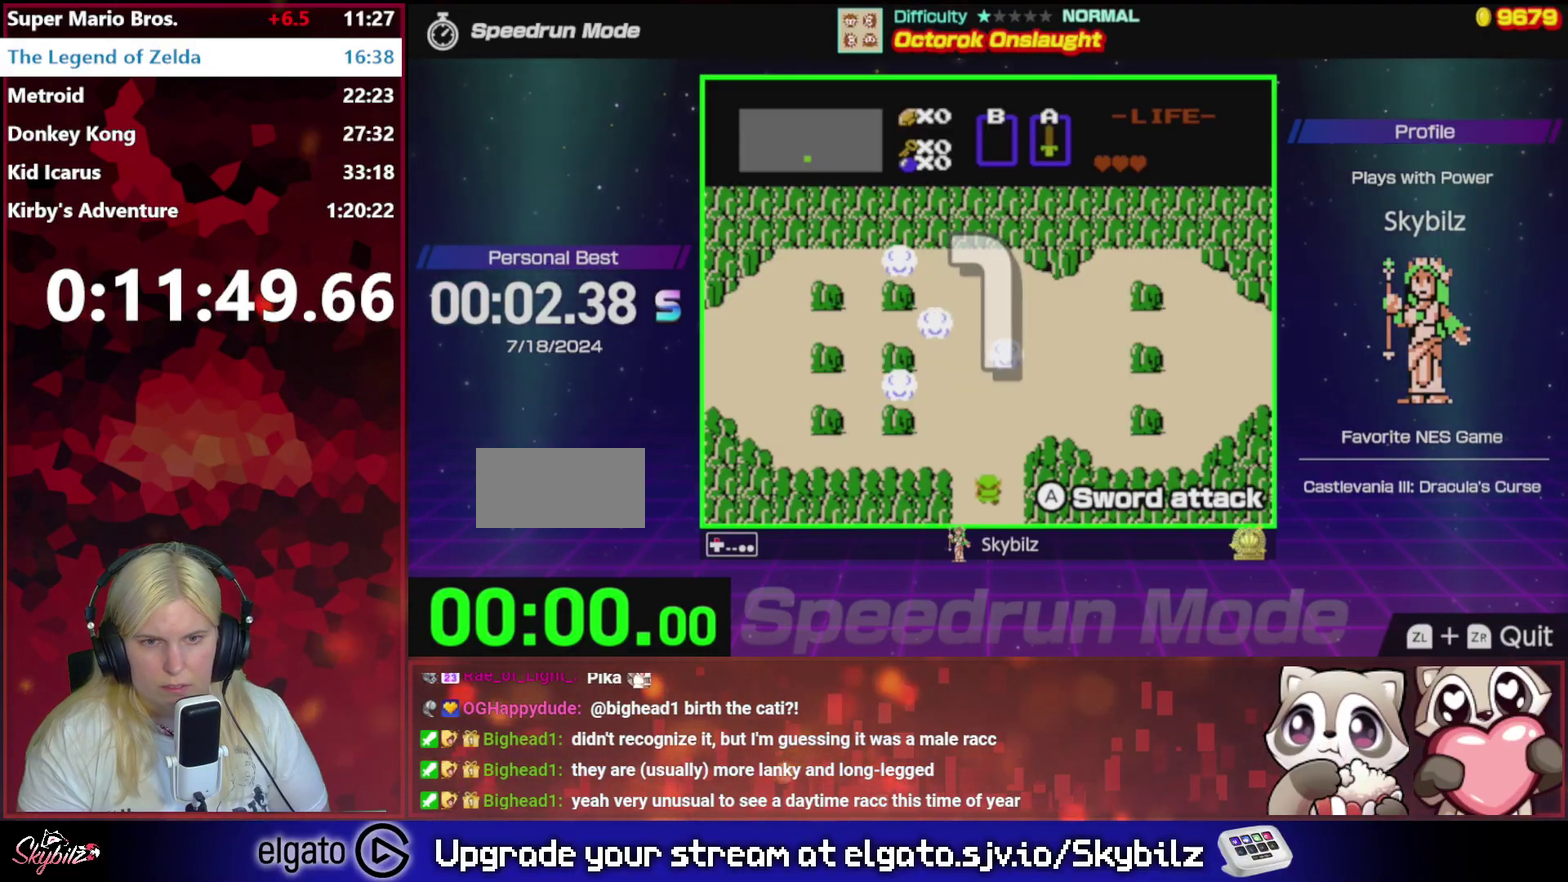
{"buttons": ["DPAD_UP"], "events": []}
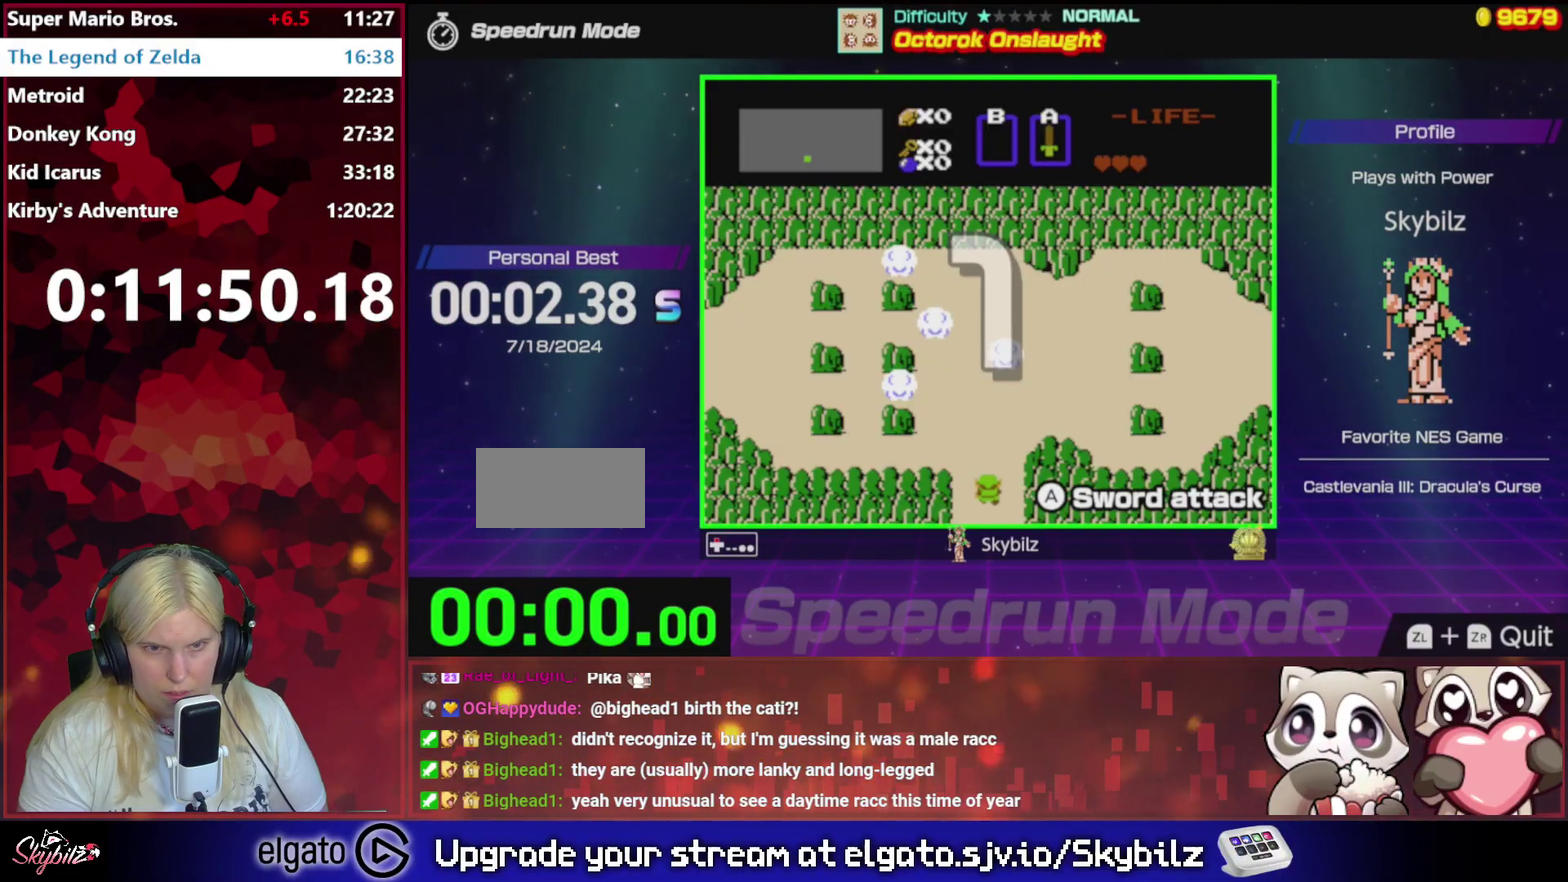
{"buttons": ["DPAD_UP"], "events": []}
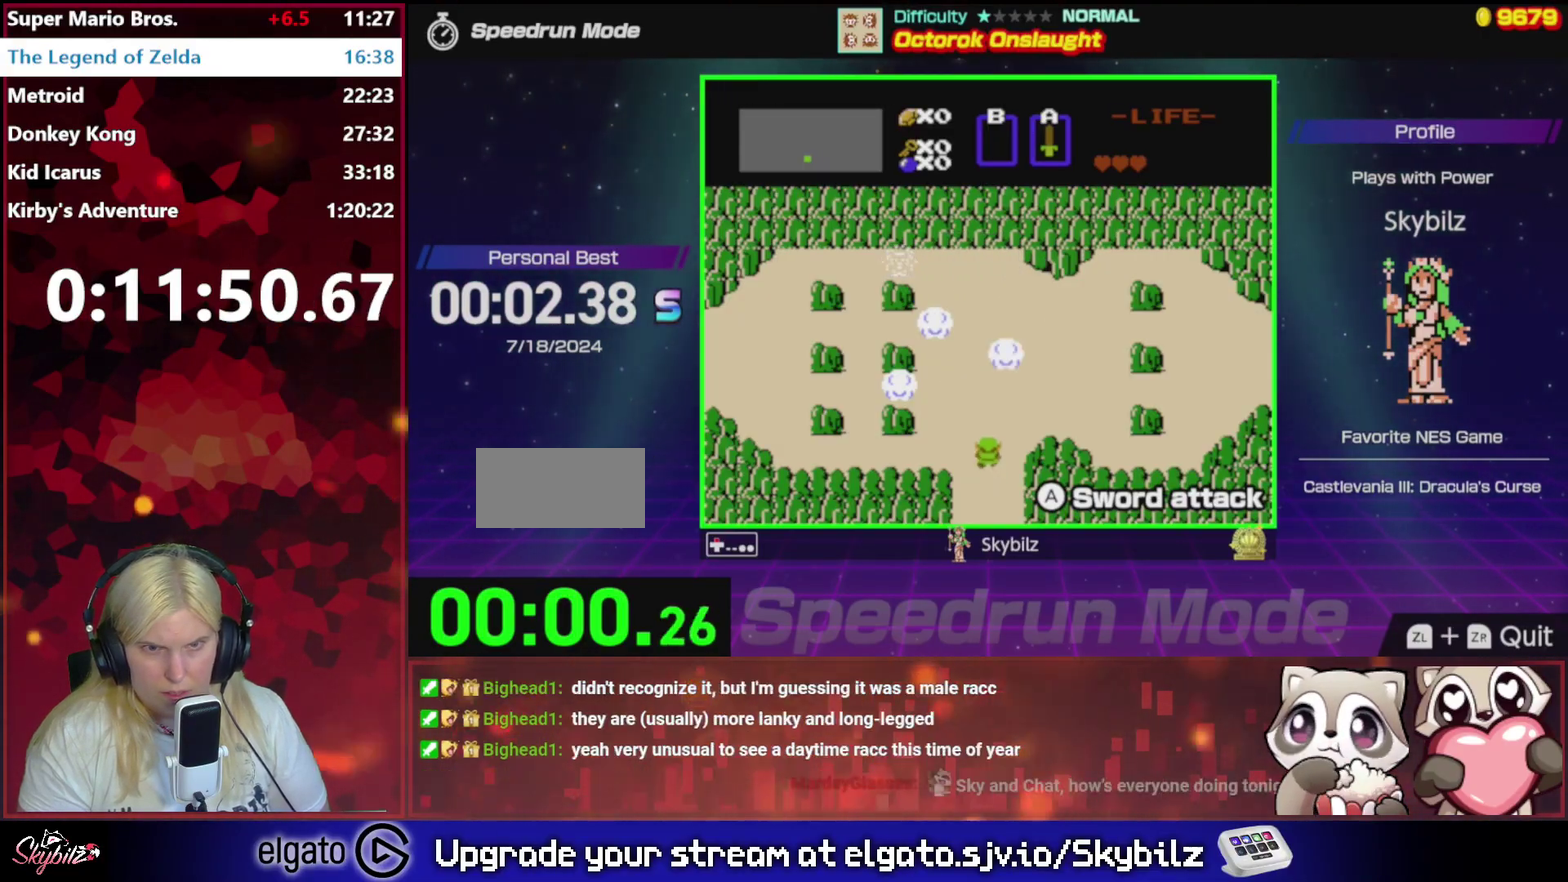
{"buttons": ["DPAD_LEFT"], "events": [[400, "DPAD_LEFT", "down"], [433, "DPAD_UP", "up"]]}
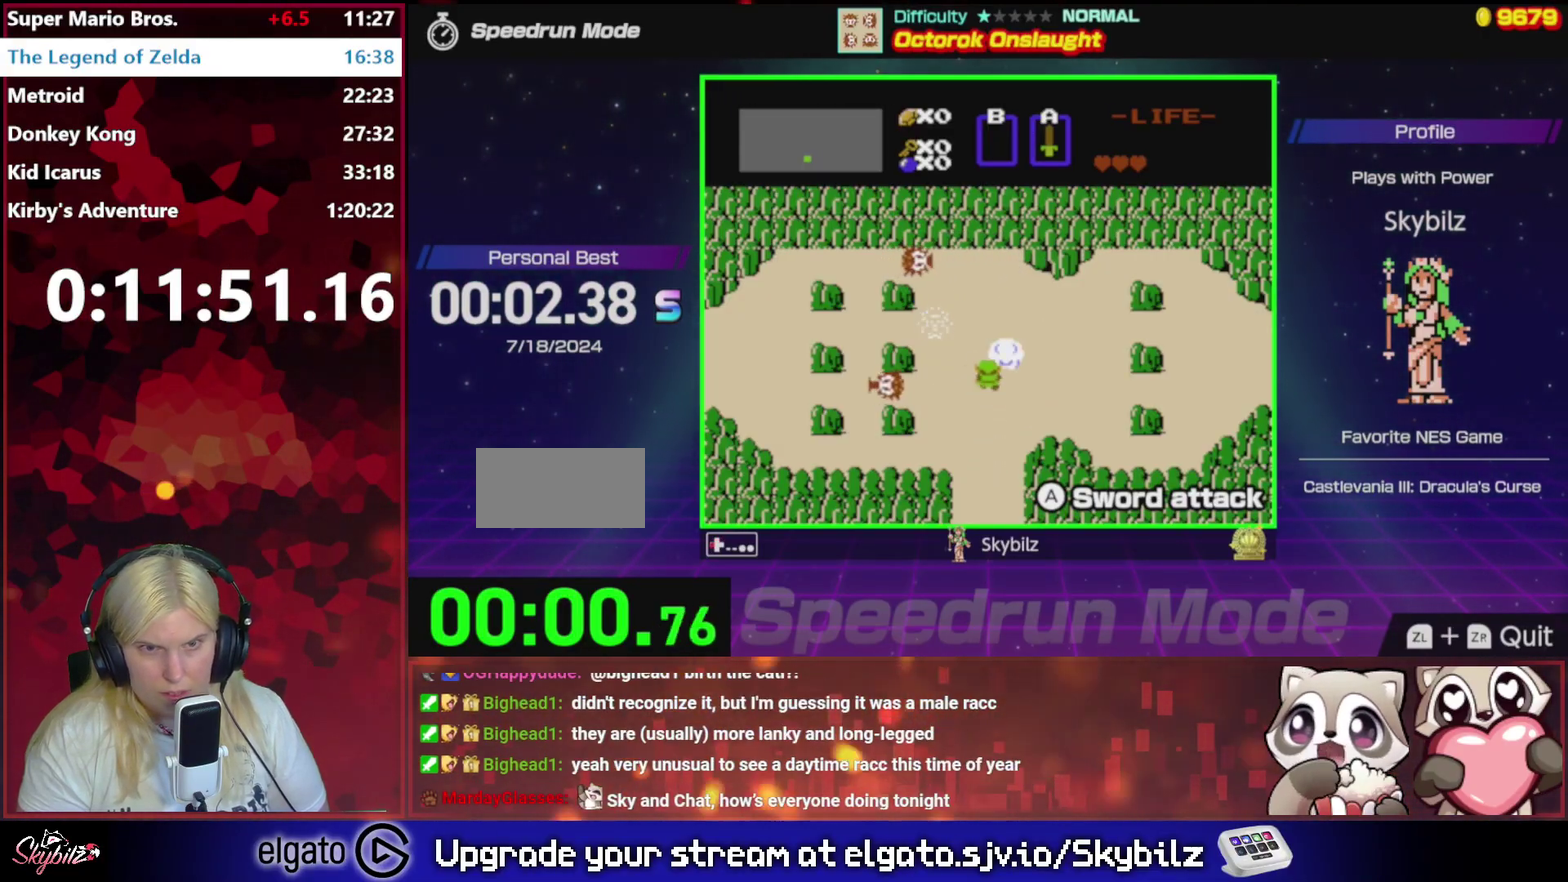
{"buttons": [], "events": [[67, "A", "down"], [267, "A", "up"], [500, "DPAD_LEFT", "up"]]}
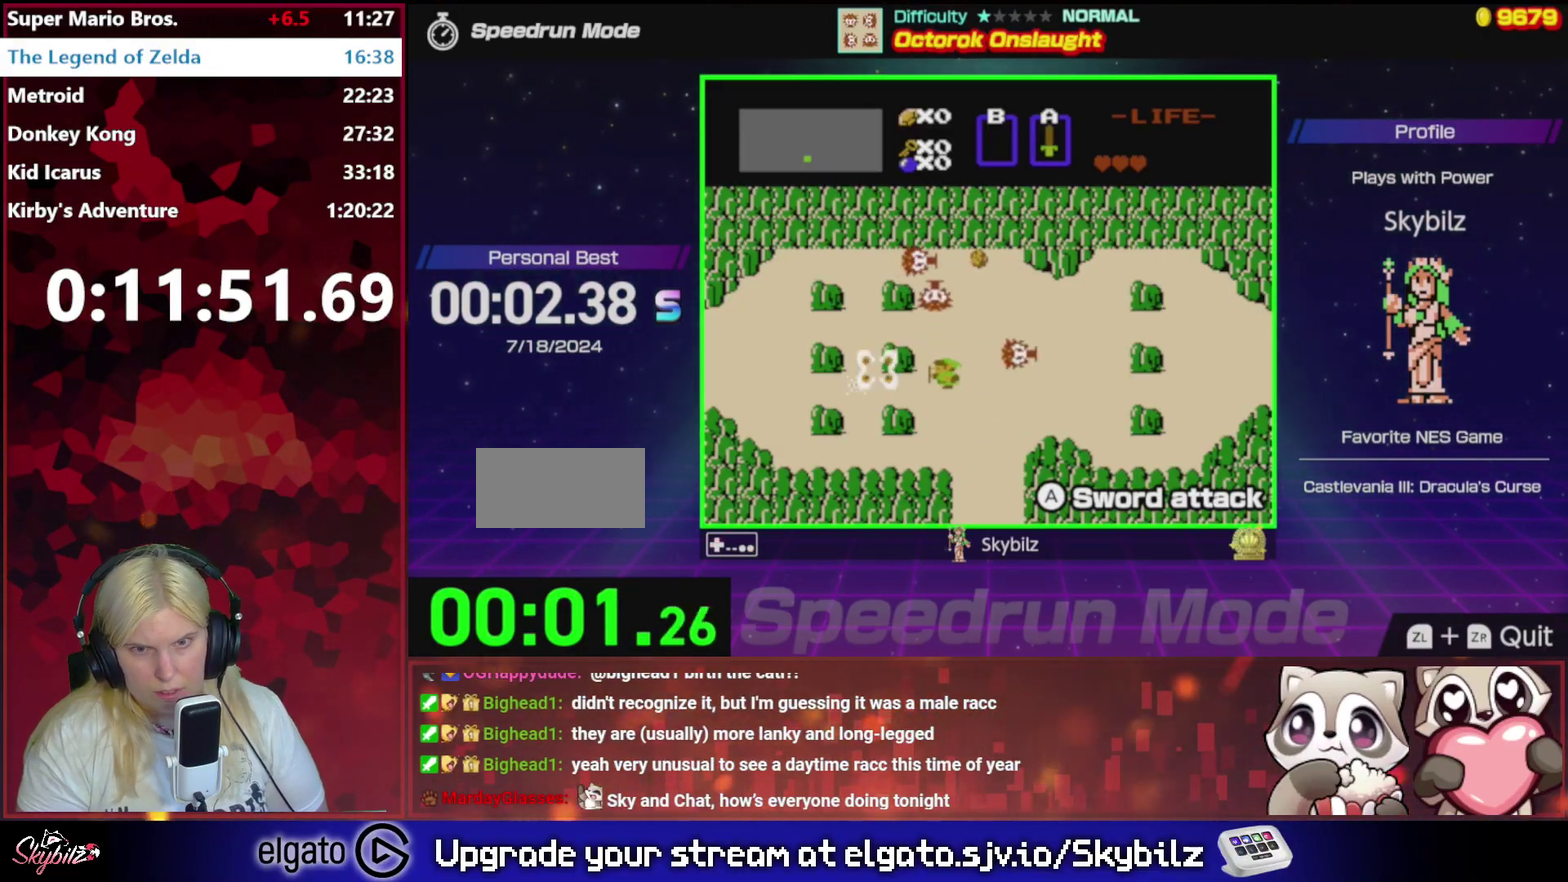
{"buttons": ["A"], "events": [[33, "DPAD_UP", "down"], [333, "A", "down"], [433, "DPAD_UP", "up"]]}
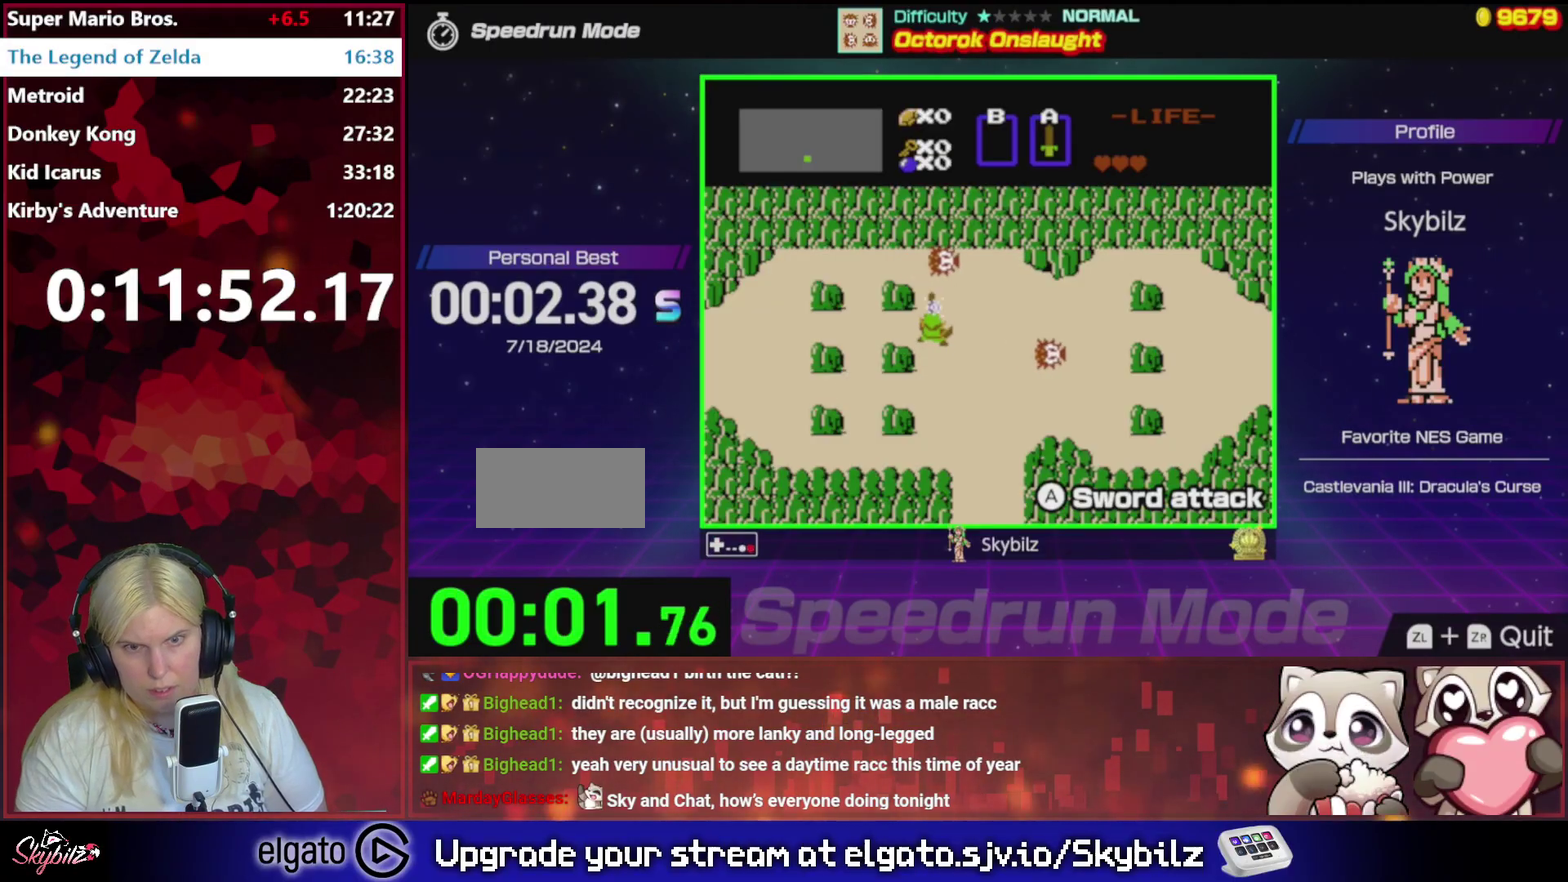
{"buttons": ["DPAD_DOWN"], "events": [[33, "A", "up"], [300, "DPAD_RIGHT", "down"], [467, "DPAD_DOWN", "down"], [500, "DPAD_RIGHT", "up"]]}
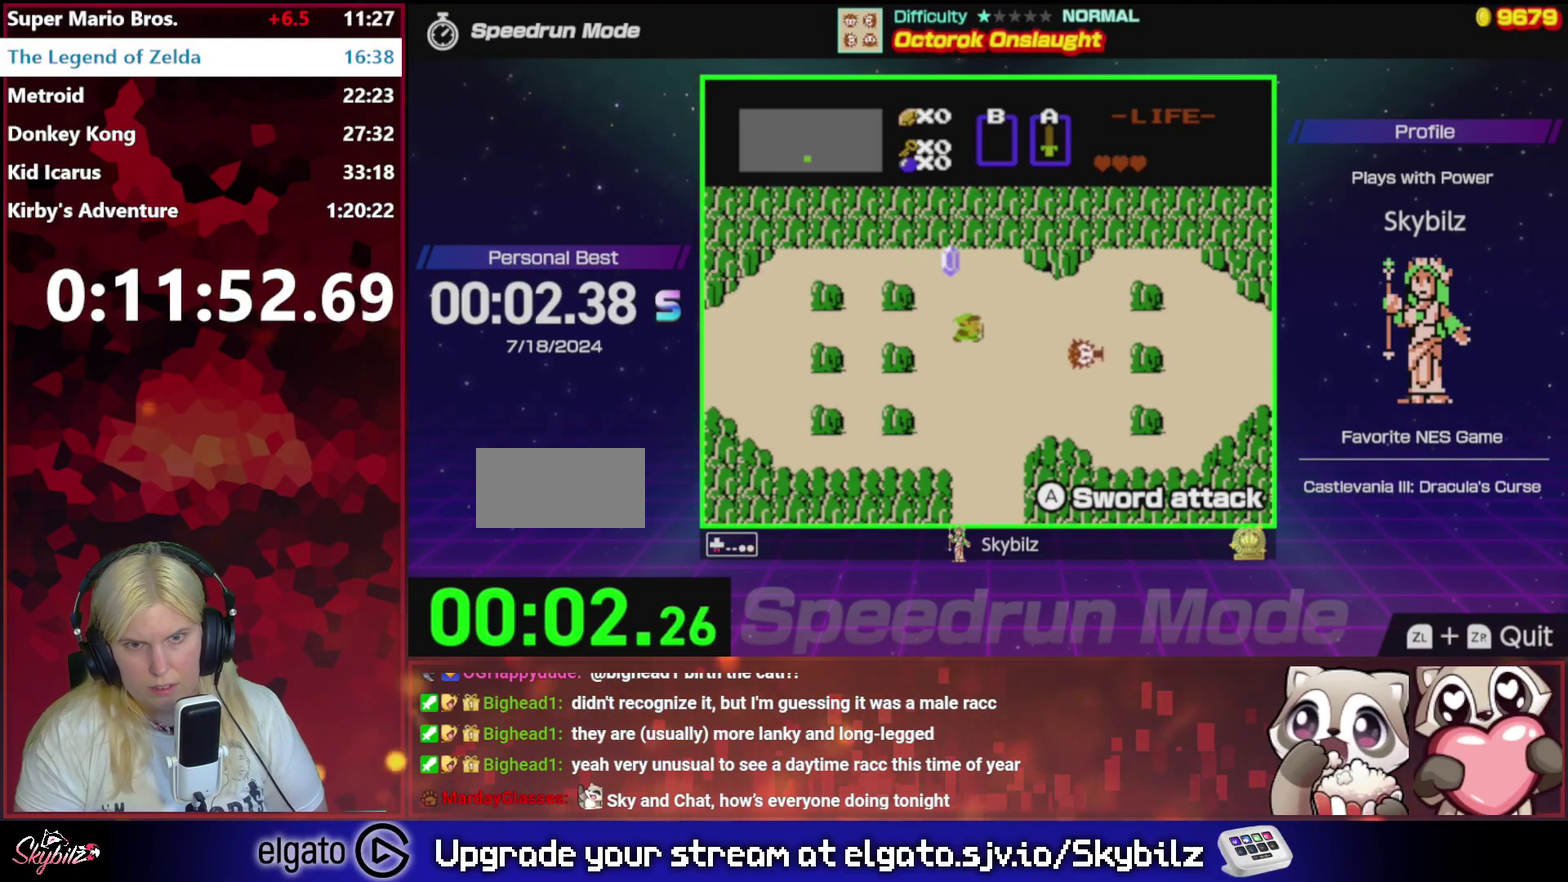
{"buttons": [], "events": [[133, "DPAD_RIGHT", "down"], [167, "DPAD_DOWN", "up"], [233, "A", "down"], [333, "A", "up"], [367, "DPAD_RIGHT", "up"]]}
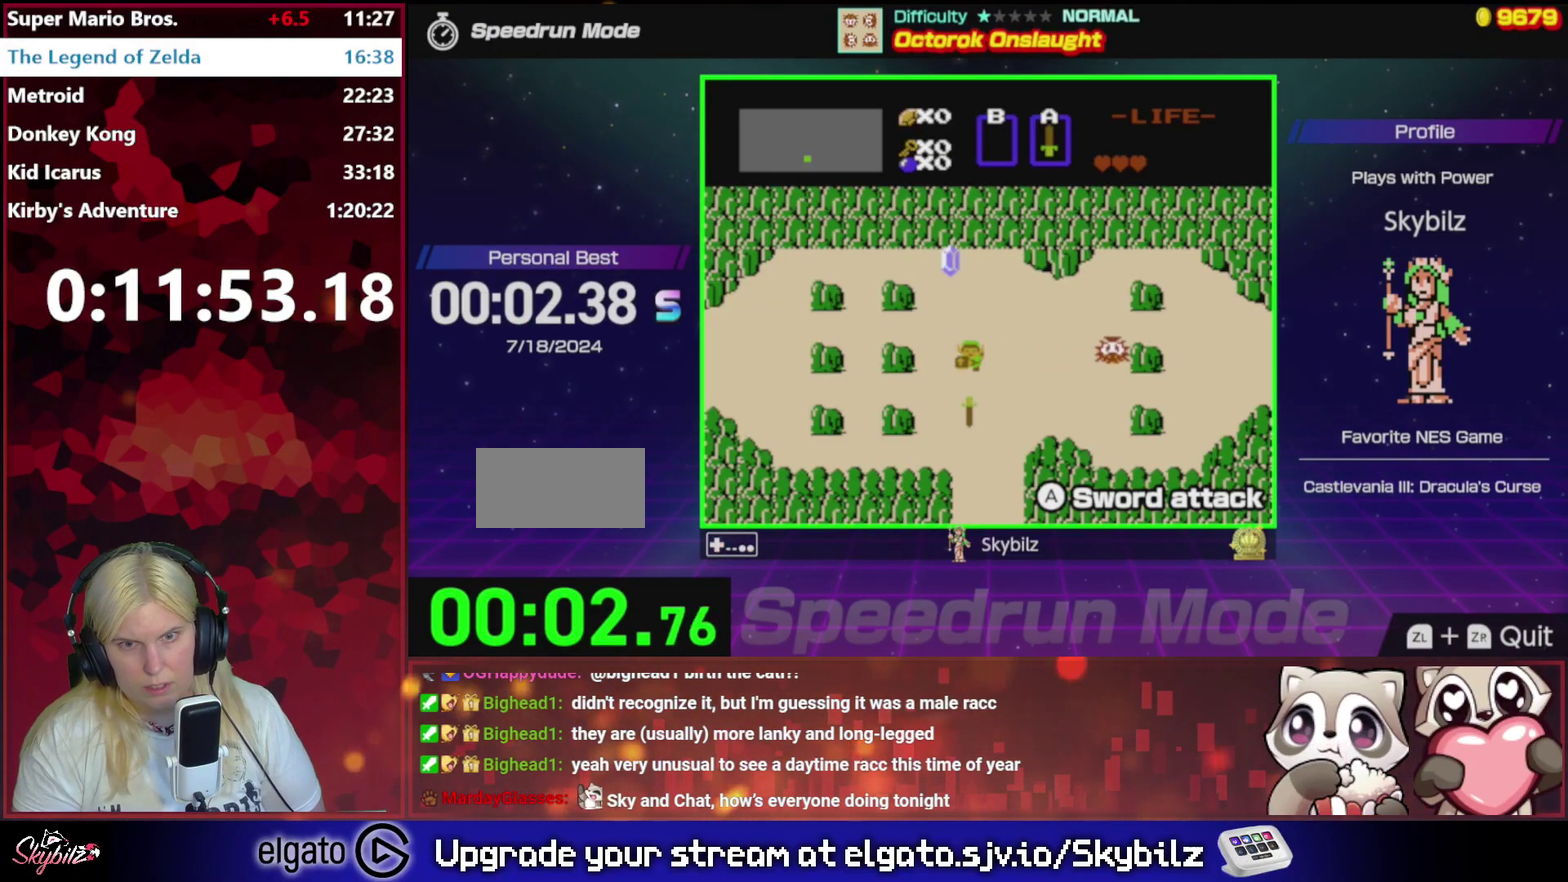
{"buttons": ["DPAD_UP", "DPAD_RIGHT"], "events": [[167, "DPAD_RIGHT", "down"], [167, "DPAD_UP", "down"]]}
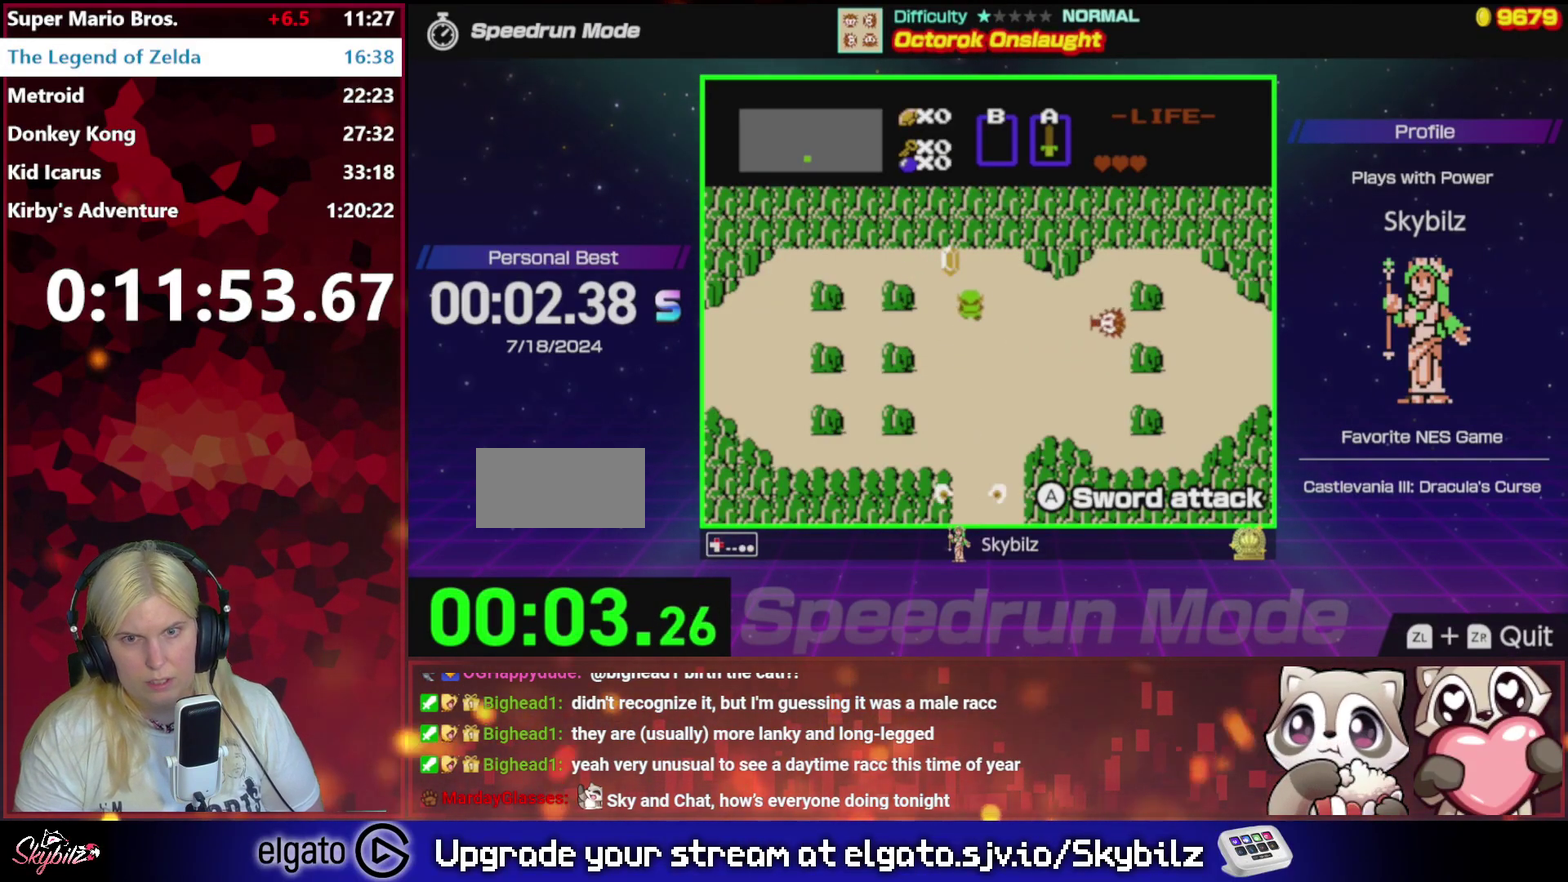
{"buttons": ["A", "DPAD_RIGHT"], "events": [[33, "DPAD_UP", "up"], [433, "A", "down"]]}
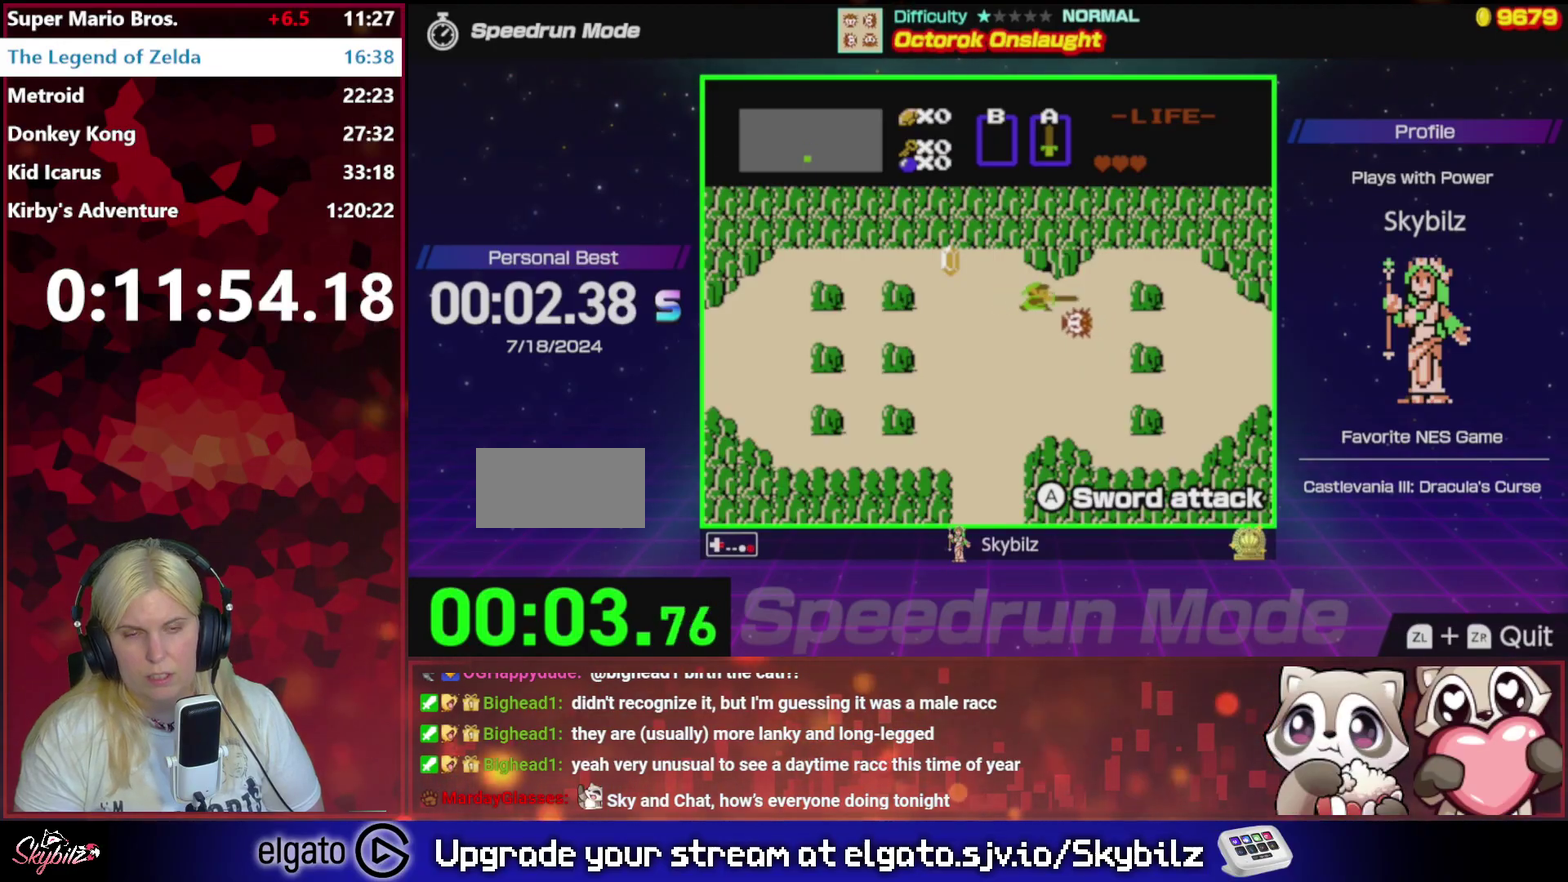
{"buttons": ["A"], "events": [[33, "DPAD_RIGHT", "up"], [67, "A", "up"], [267, "DPAD_DOWN", "down"], [333, "A", "down"], [400, "DPAD_DOWN", "up"]]}
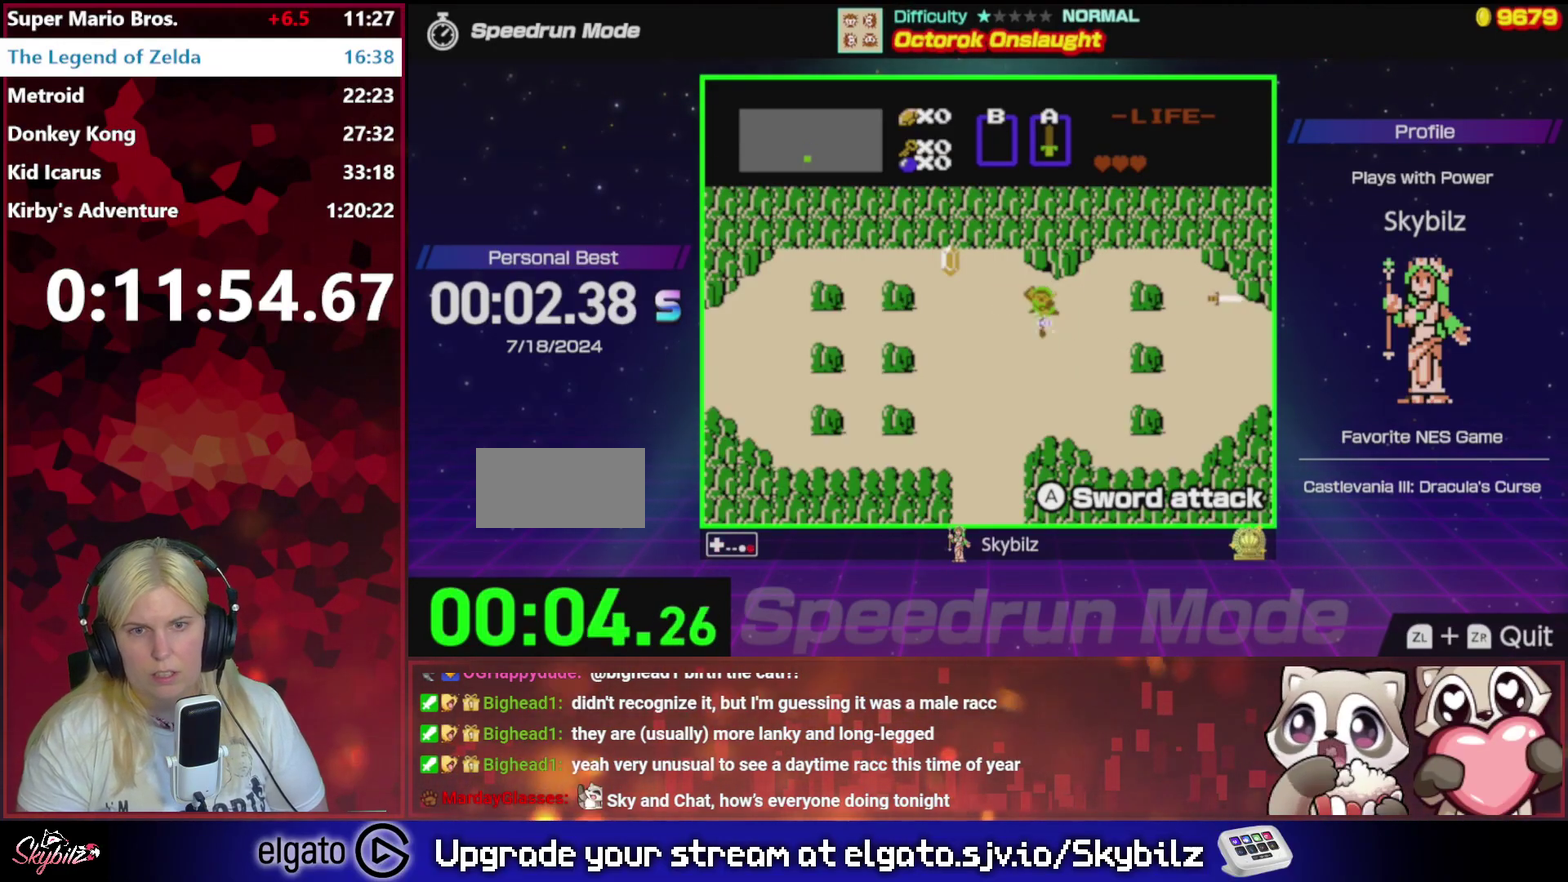
{"buttons": [], "events": [[33, "A", "up"]]}
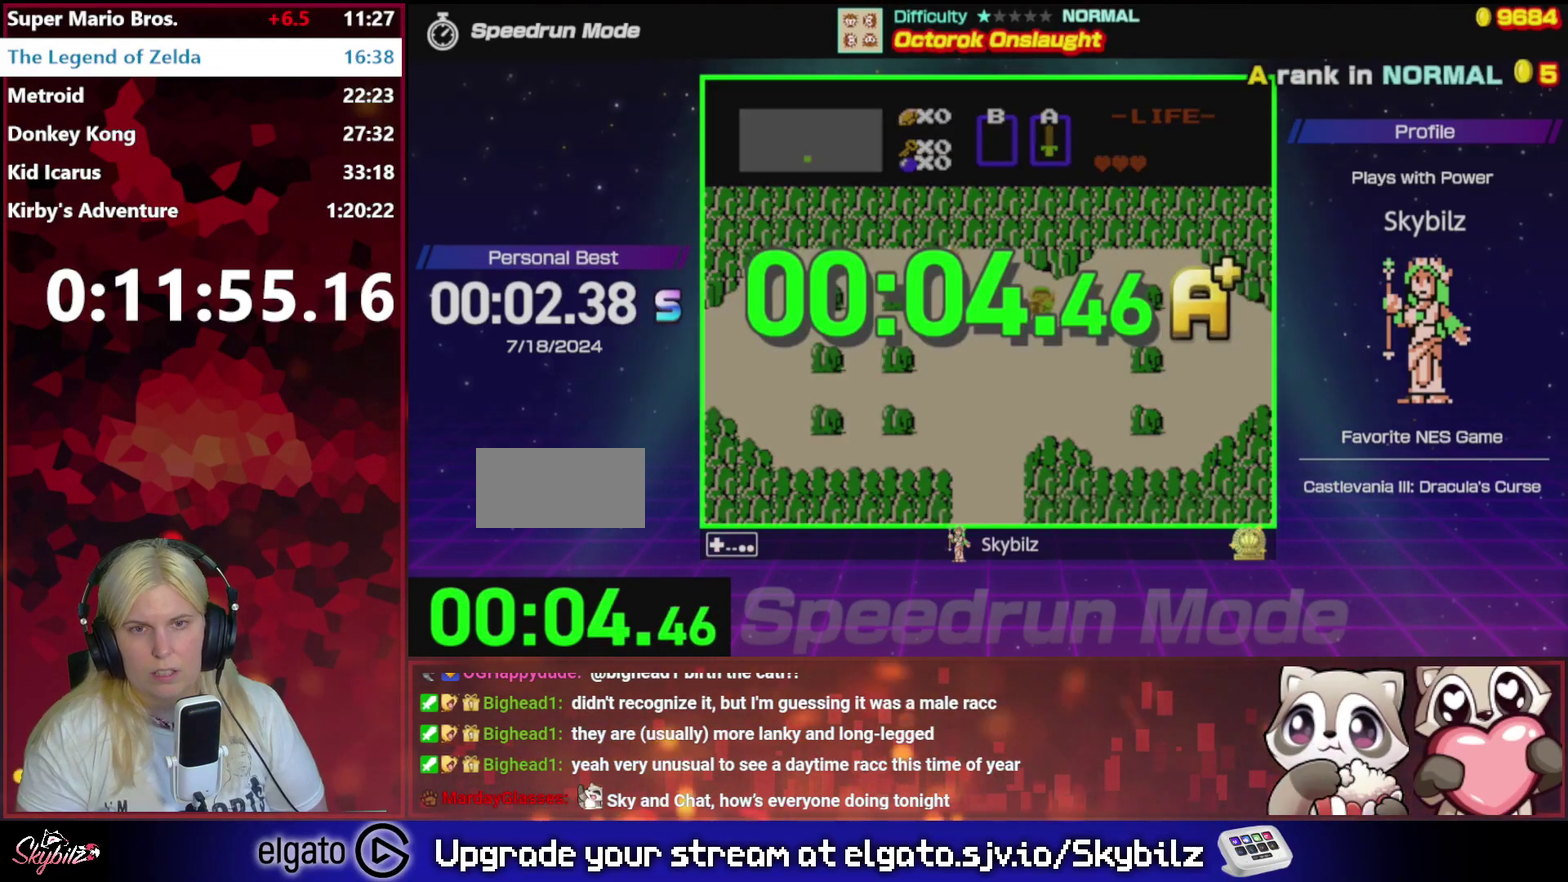
{"buttons": [], "events": [[133, "B", "down"], [233, "B", "up"], [333, "B", "down"], [400, "B", "up"]]}